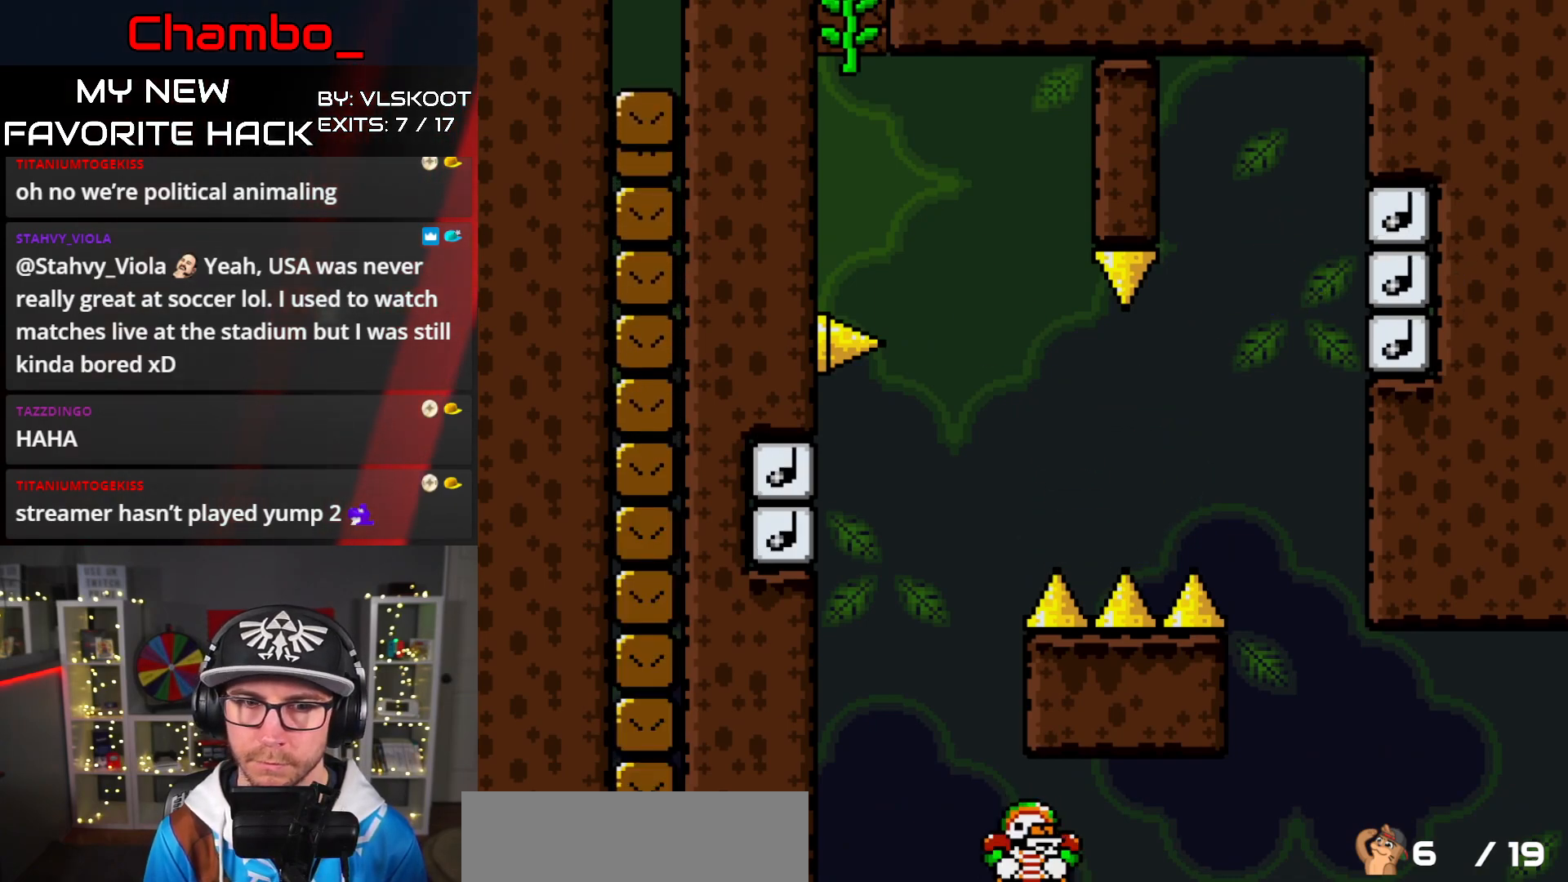
Gameplay with a controller (Nintendo layout); each line is a JSON object with the inputs held at the frame after it. "events" lists button and stick changes between this image and that frame as [ms after this image, input, new state], when the widget could be followed in between. Not read: L3 R1 R3 START.
{"buttons": ["B", "Y", "DPAD_UP"], "events": [[133, "DPAD_UP", "down"], [167, "B", "down"]]}
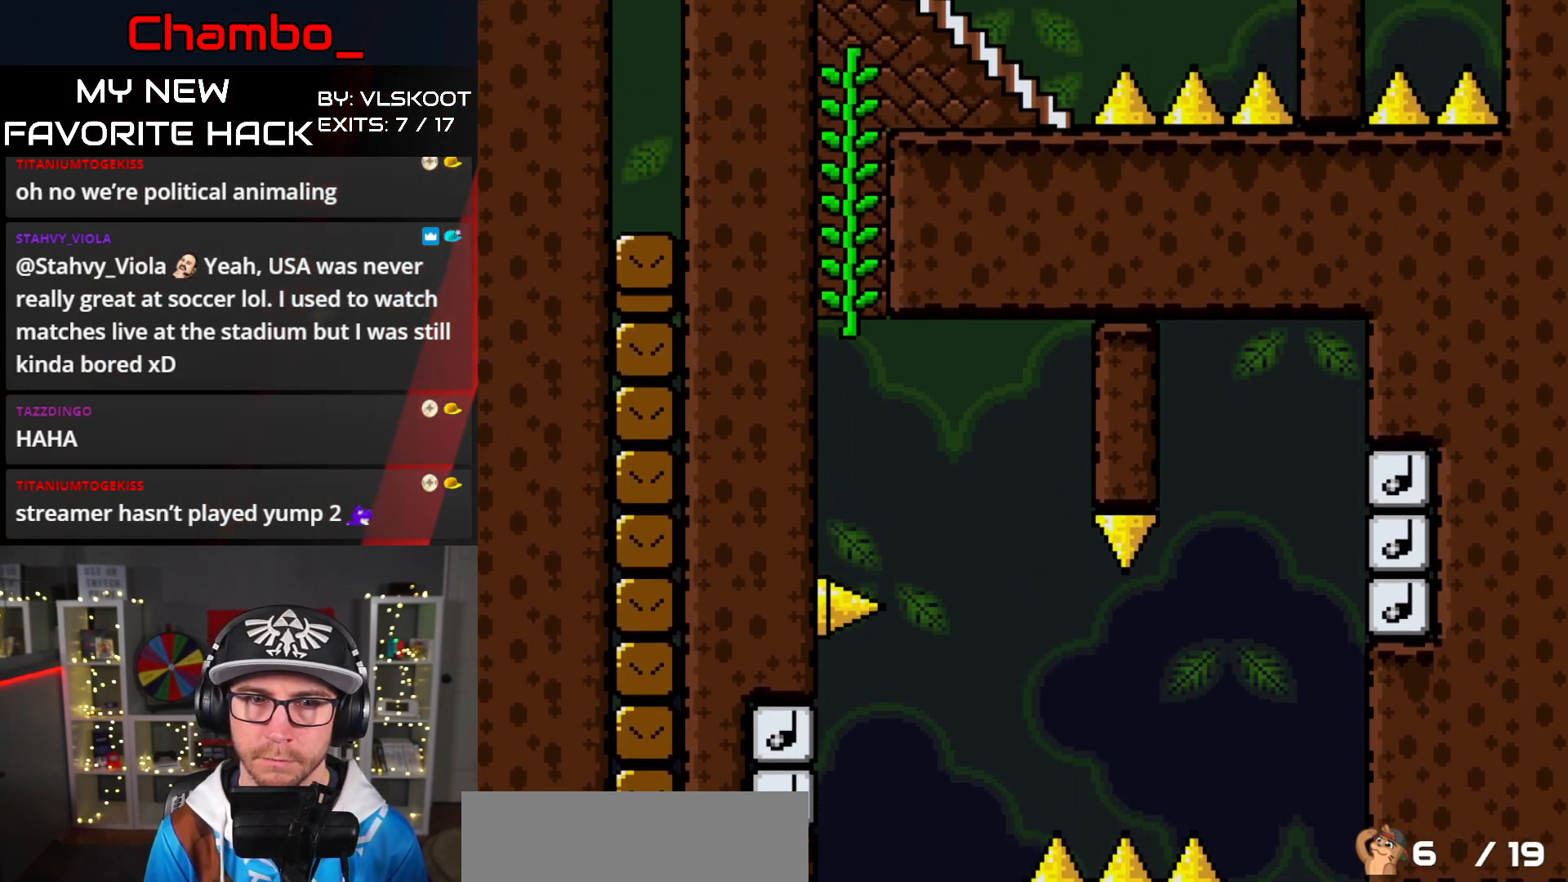
{"buttons": ["Y", "DPAD_UP"], "events": [[83, "B", "up"]]}
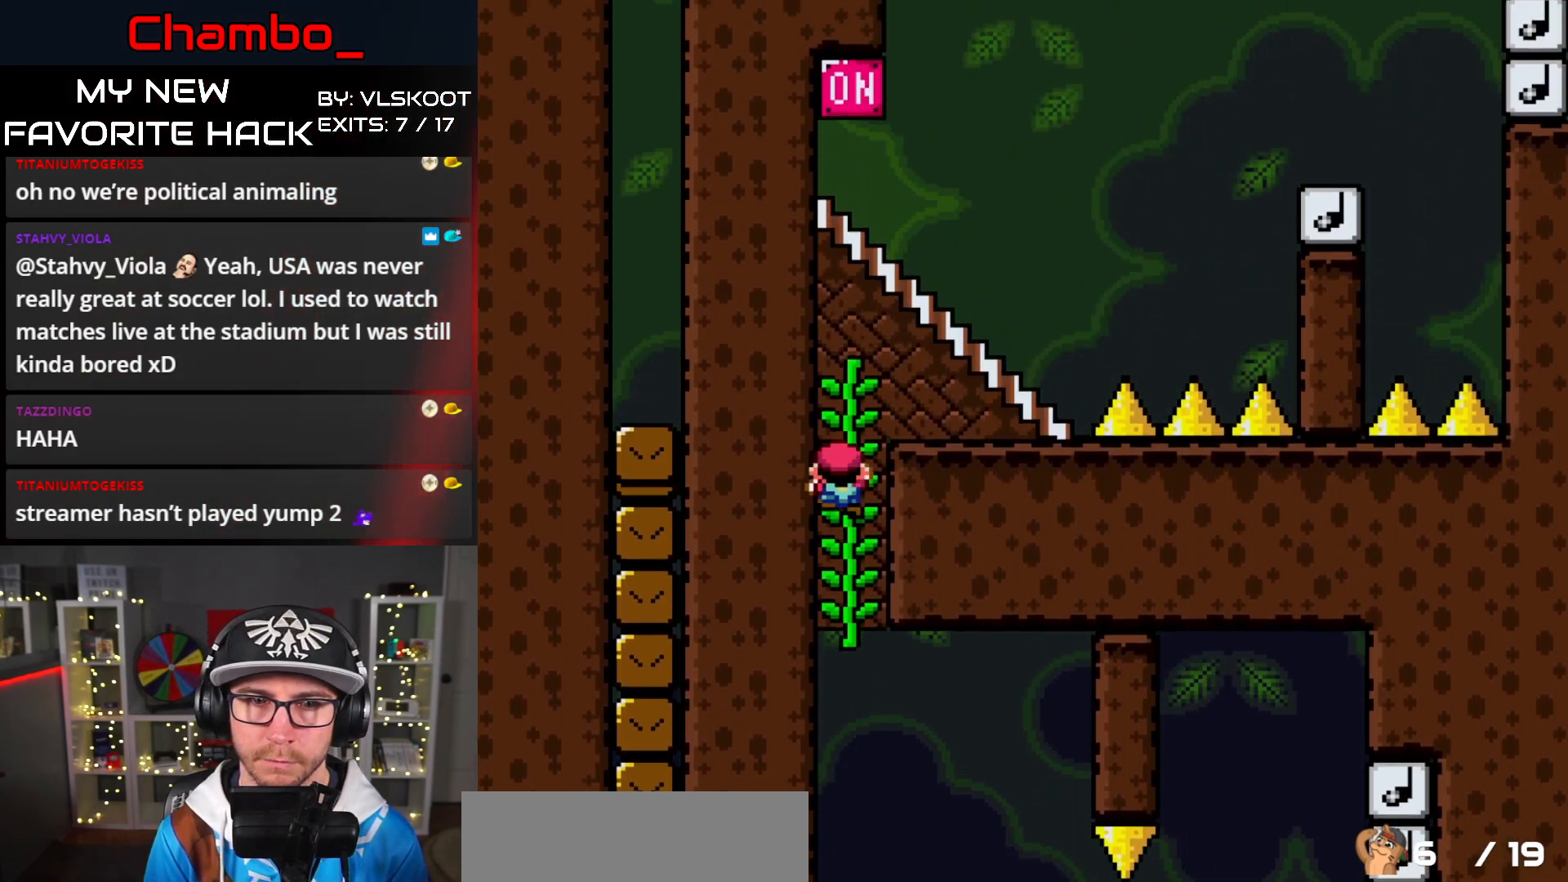
{"buttons": ["B", "Y"], "events": [[417, "B", "down"], [417, "DPAD_UP", "up"]]}
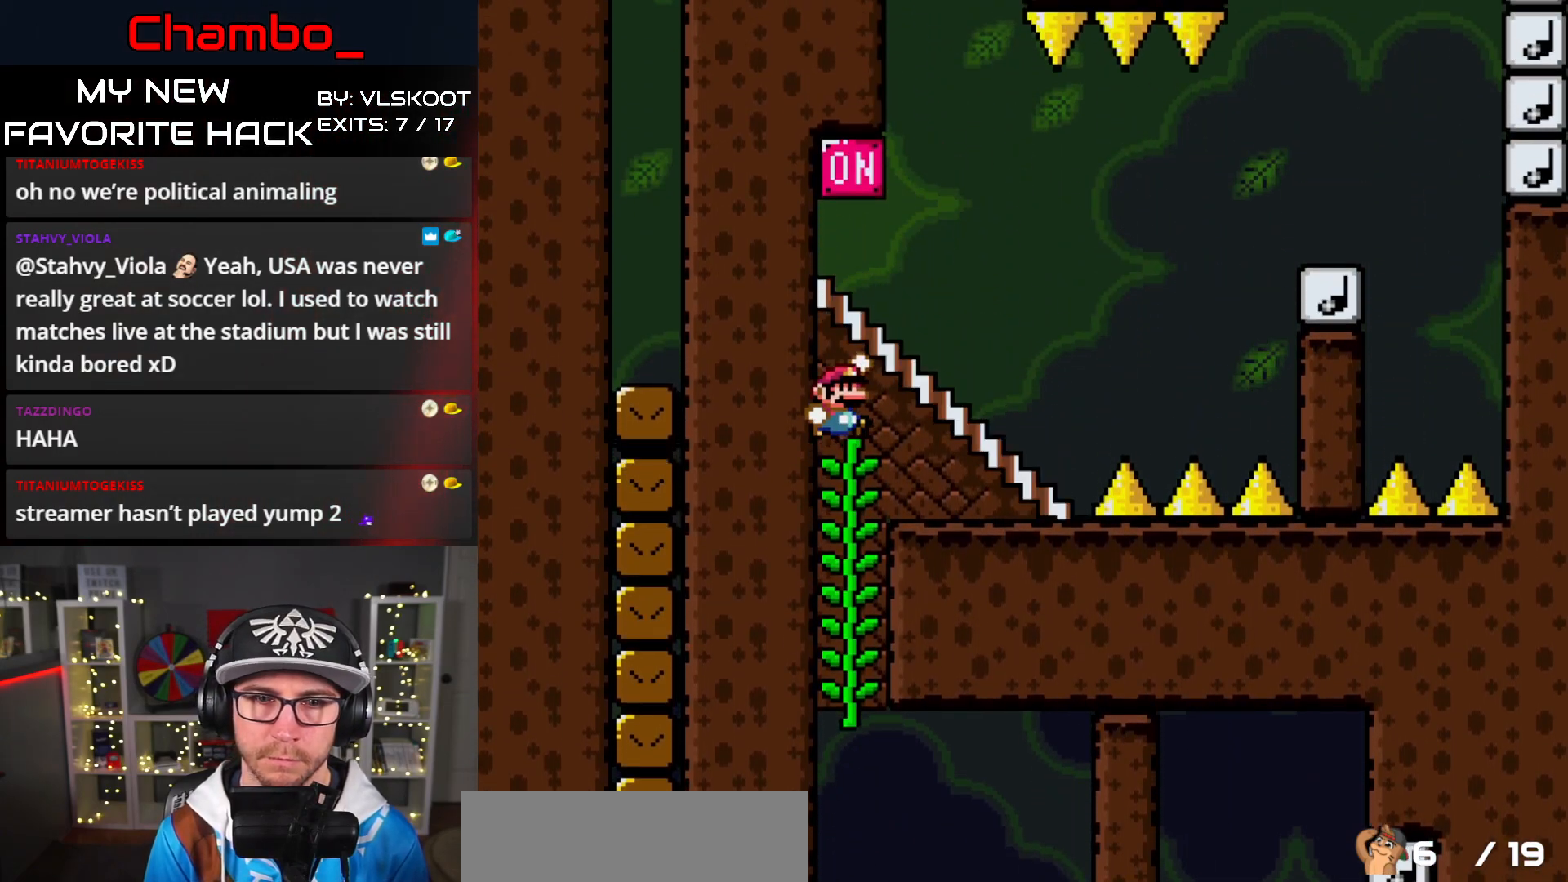
{"buttons": ["Y", "DPAD_DOWN"], "events": [[233, "DPAD_DOWN", "down"], [317, "B", "up"]]}
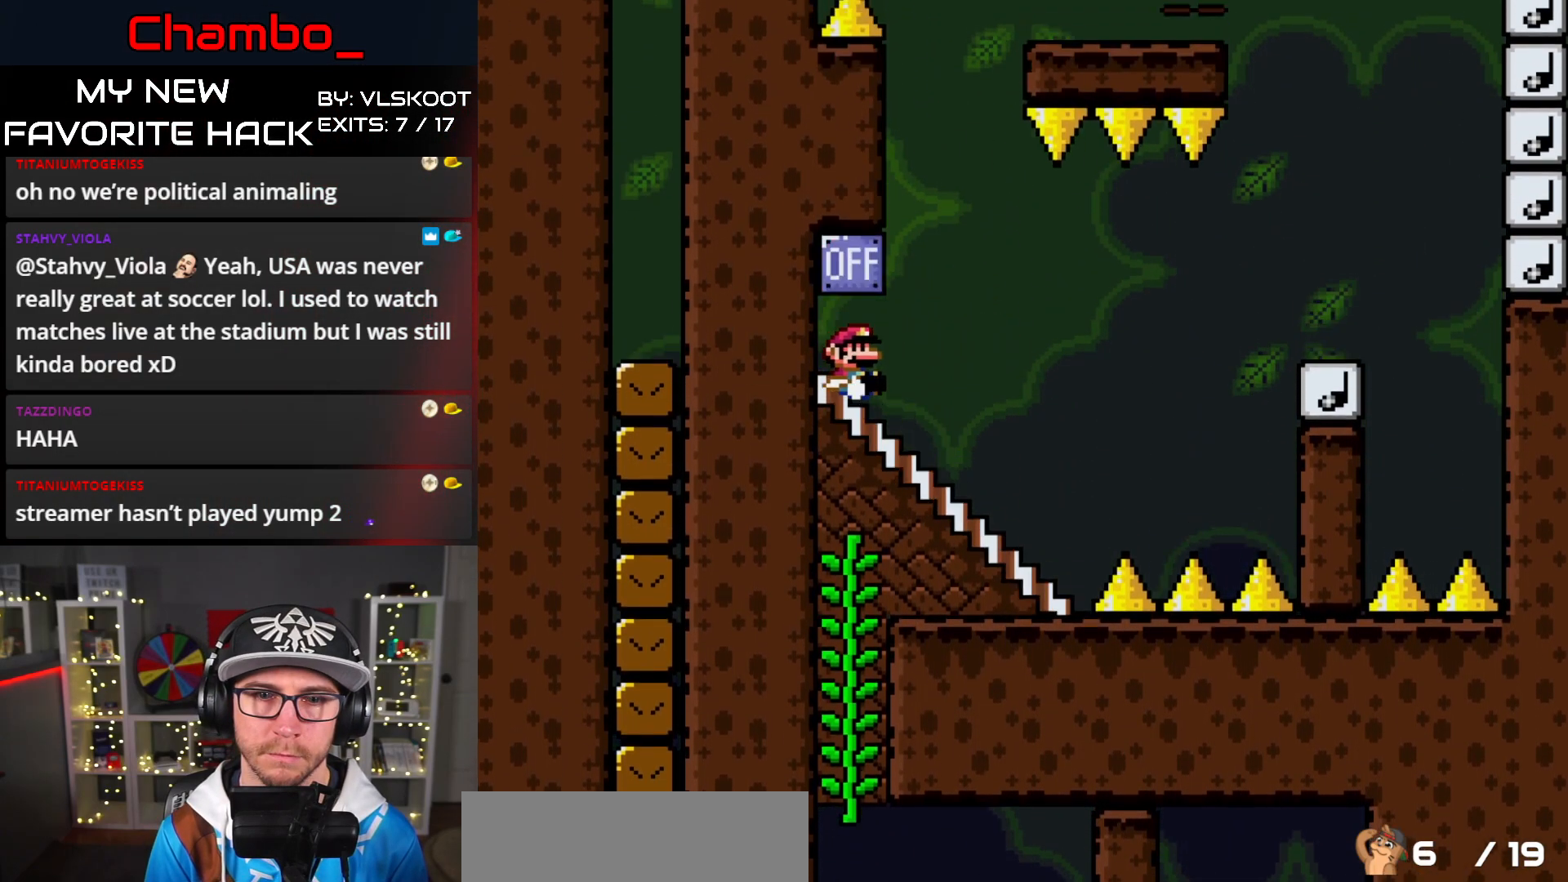
{"buttons": ["Y"], "events": [[350, "B", "down"], [350, "DPAD_DOWN", "up"], [467, "B", "up"]]}
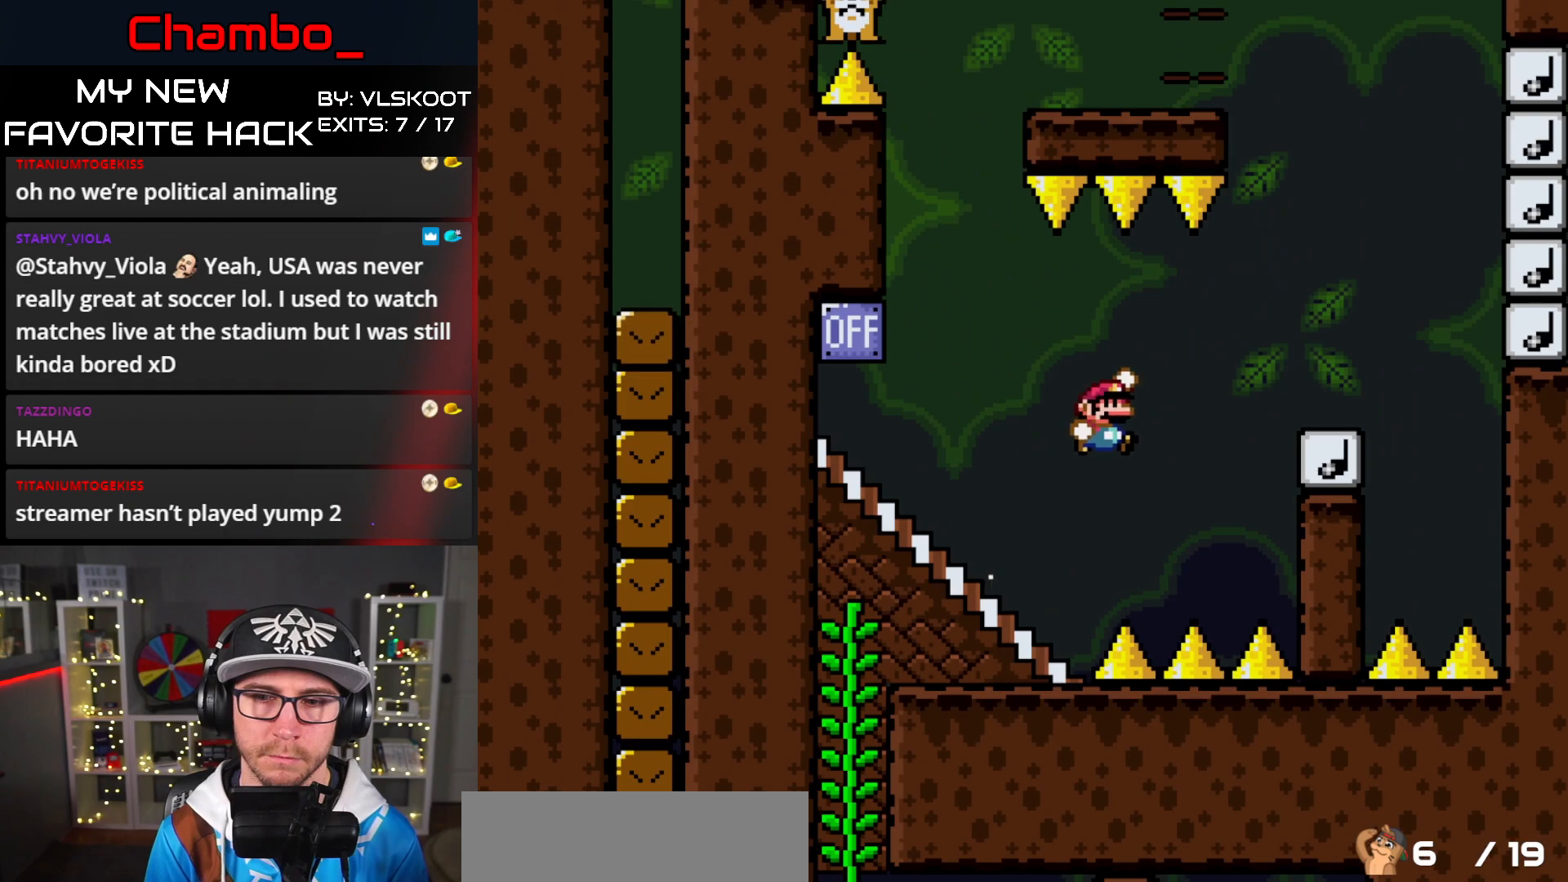
{"buttons": ["B", "Y"], "events": [[317, "B", "down"]]}
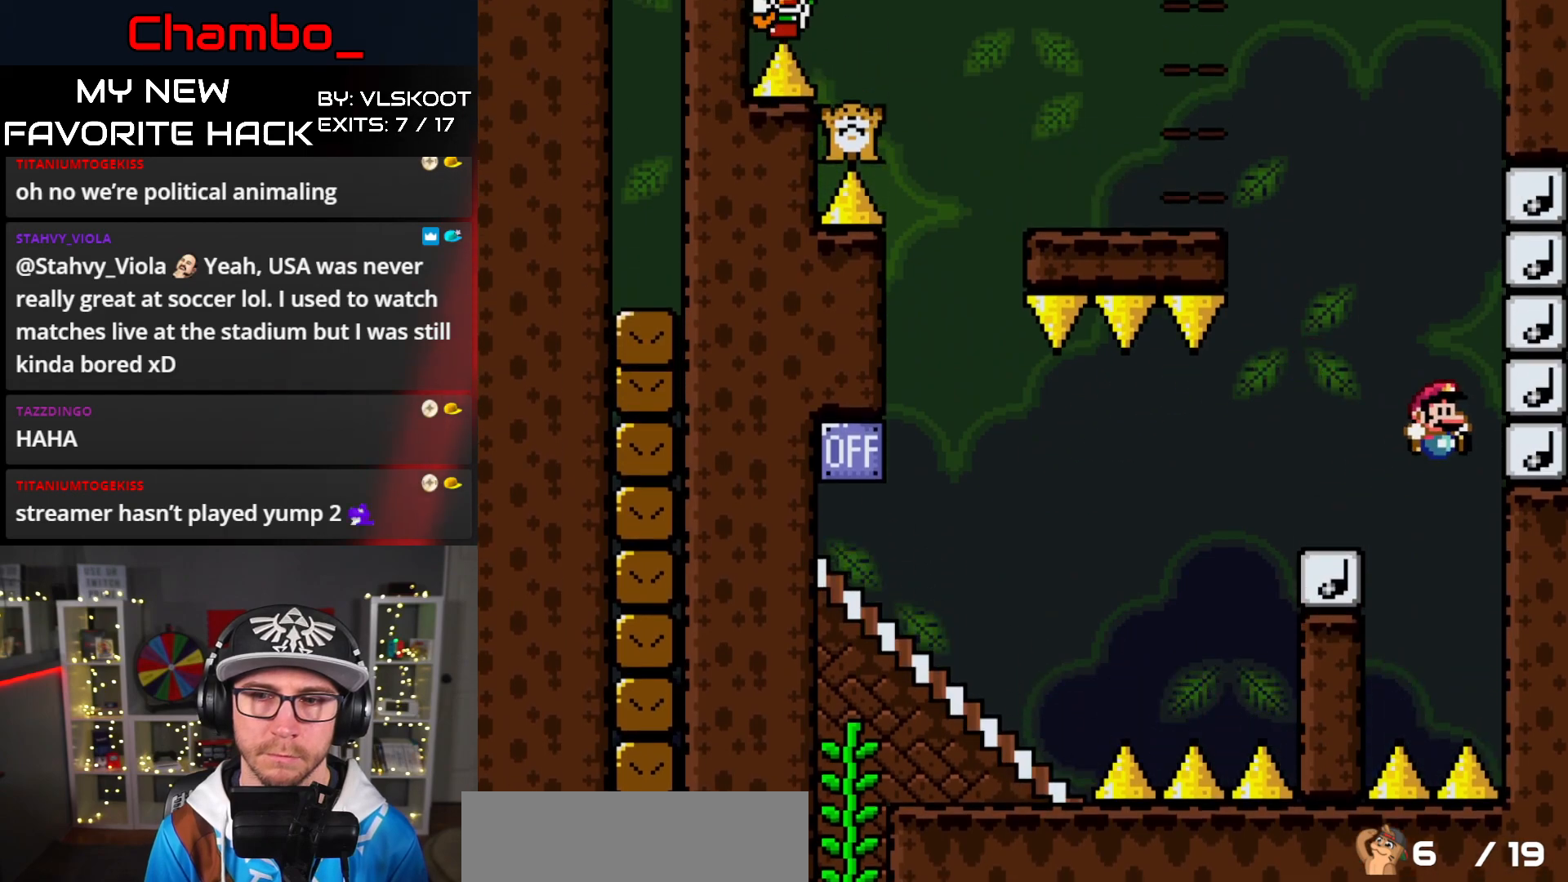
{"buttons": ["B", "Y"], "events": []}
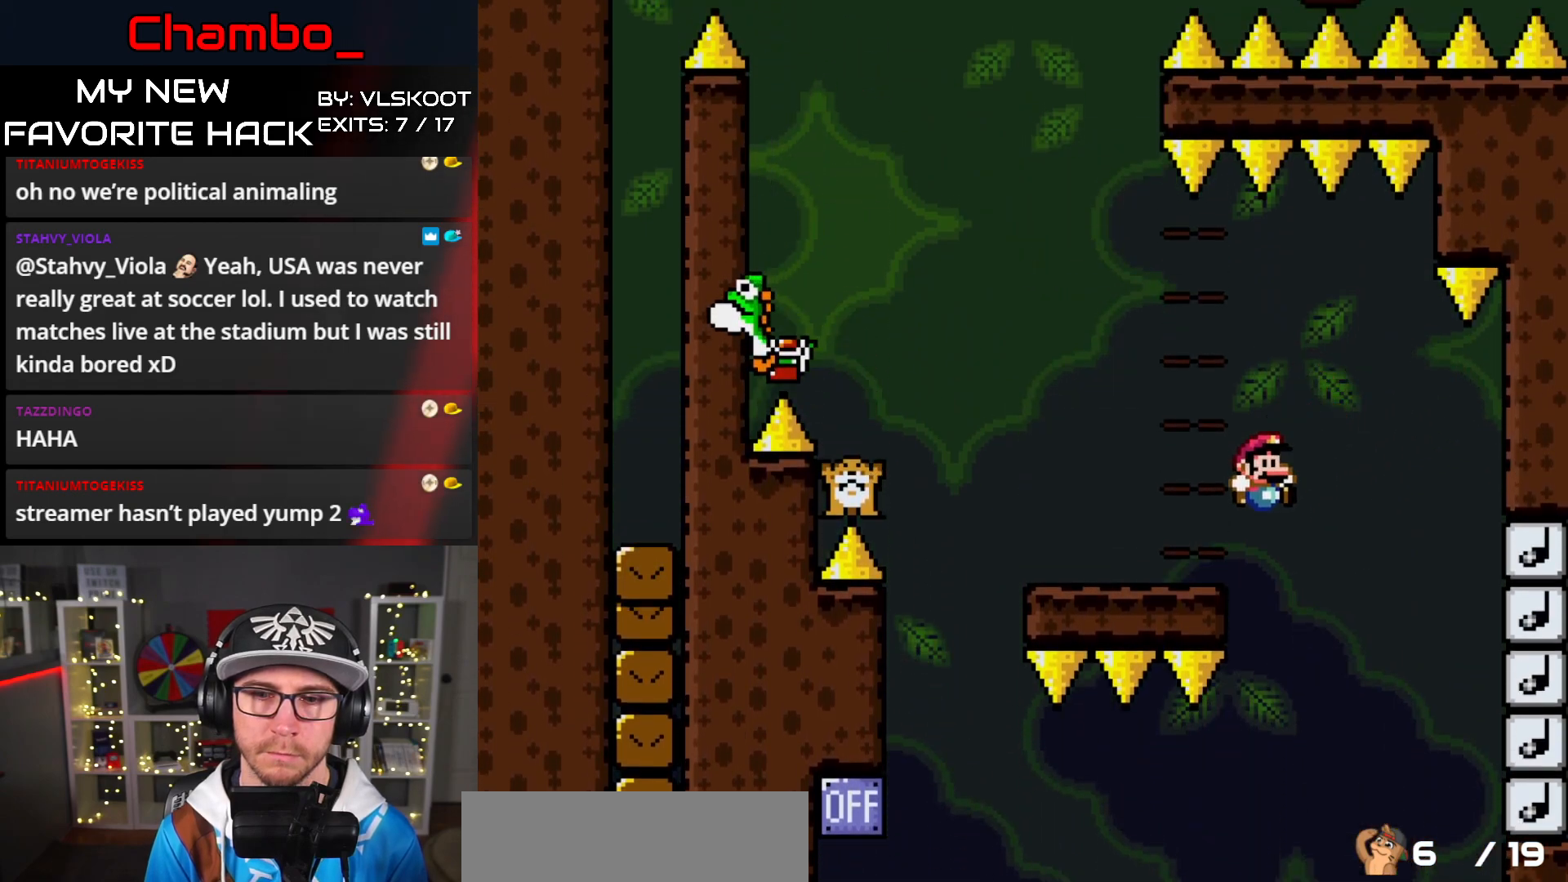
{"buttons": ["B", "Y"], "events": [[117, "B", "up"], [217, "B", "down"]]}
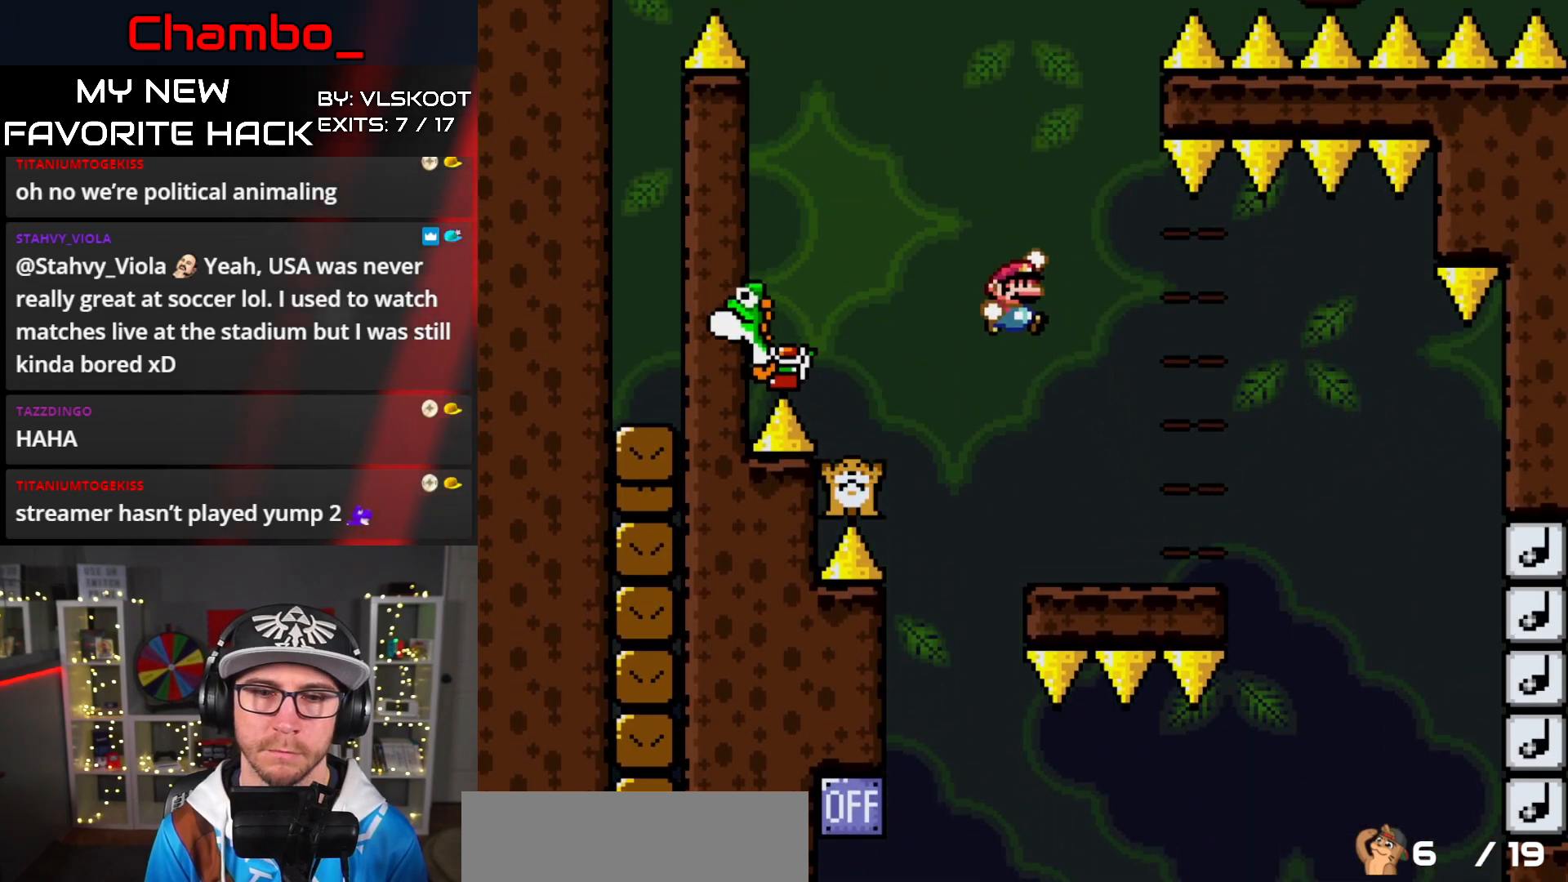
{"buttons": ["B", "Y"], "events": []}
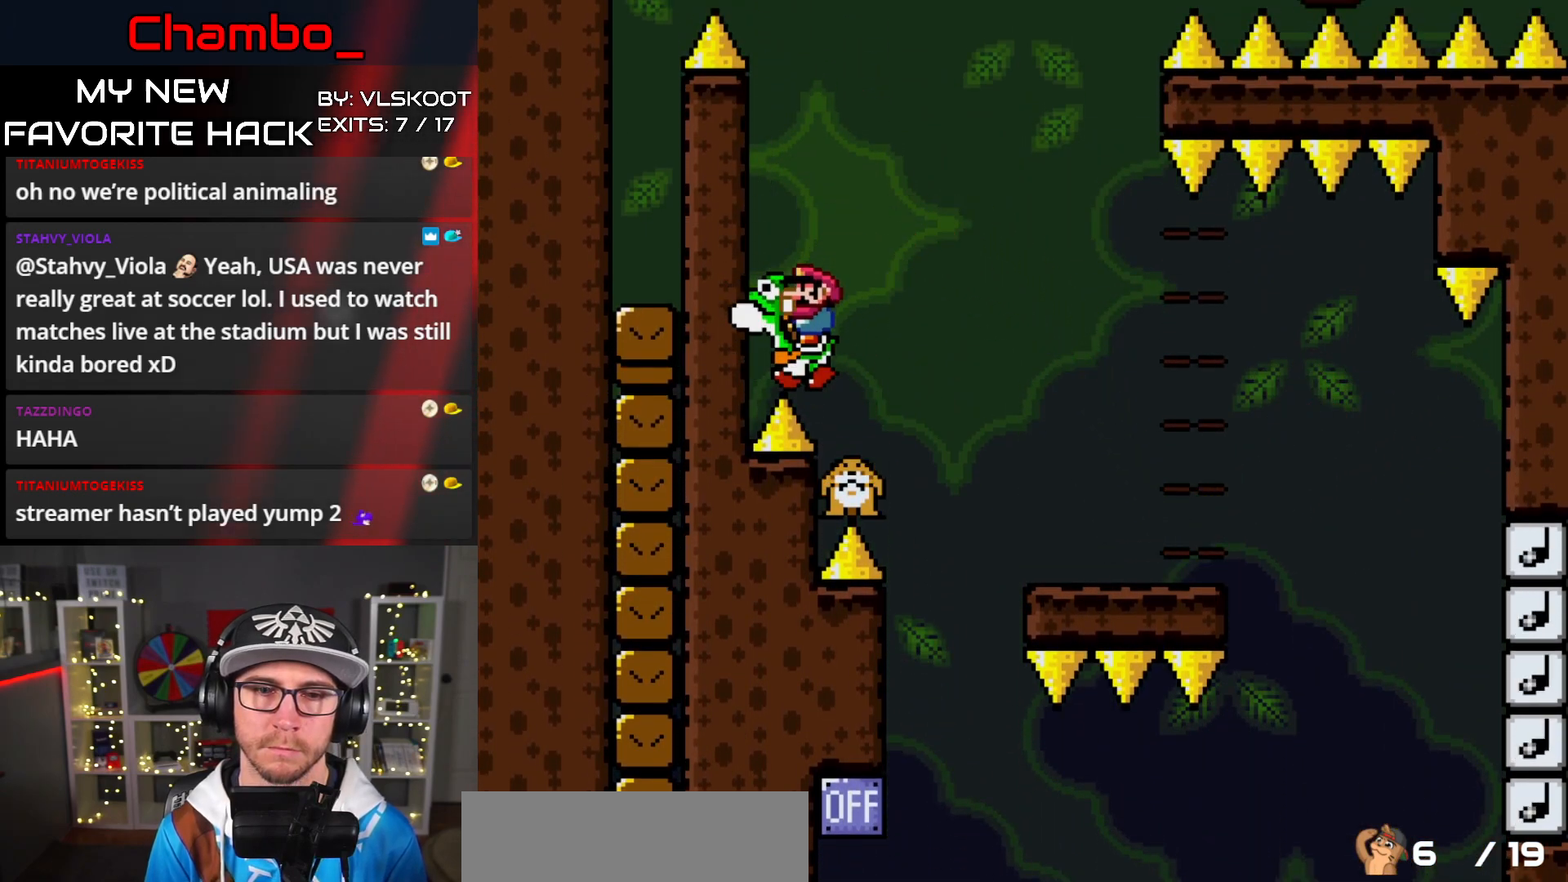
{"buttons": ["Y", "DPAD_LEFT"], "events": [[83, "B", "up"], [500, "DPAD_LEFT", "down"]]}
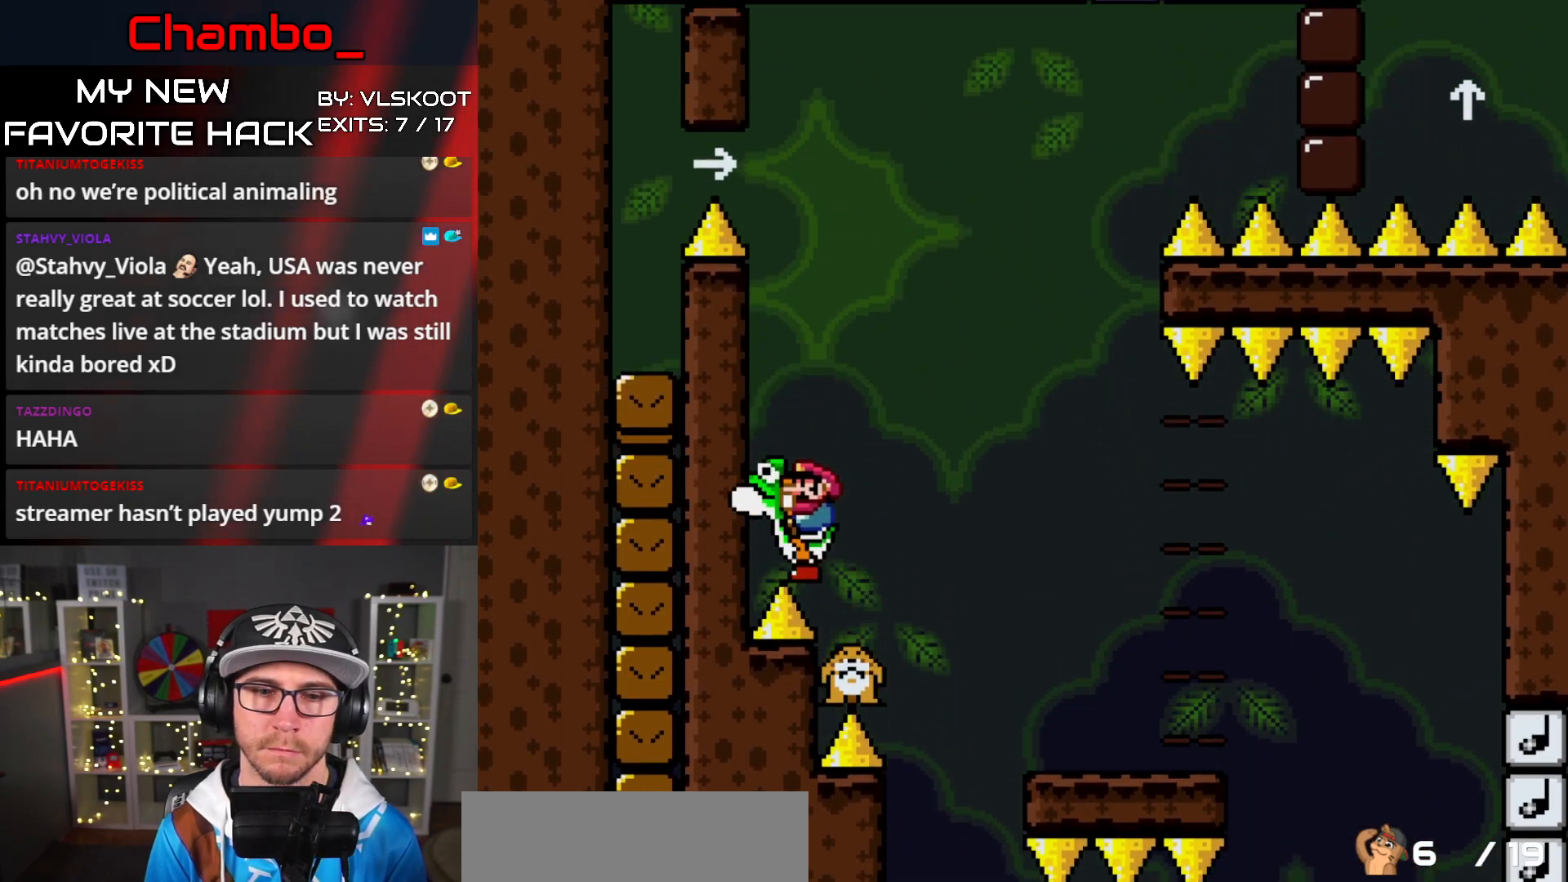
{"buttons": ["Y"], "events": [[150, "DPAD_LEFT", "up"]]}
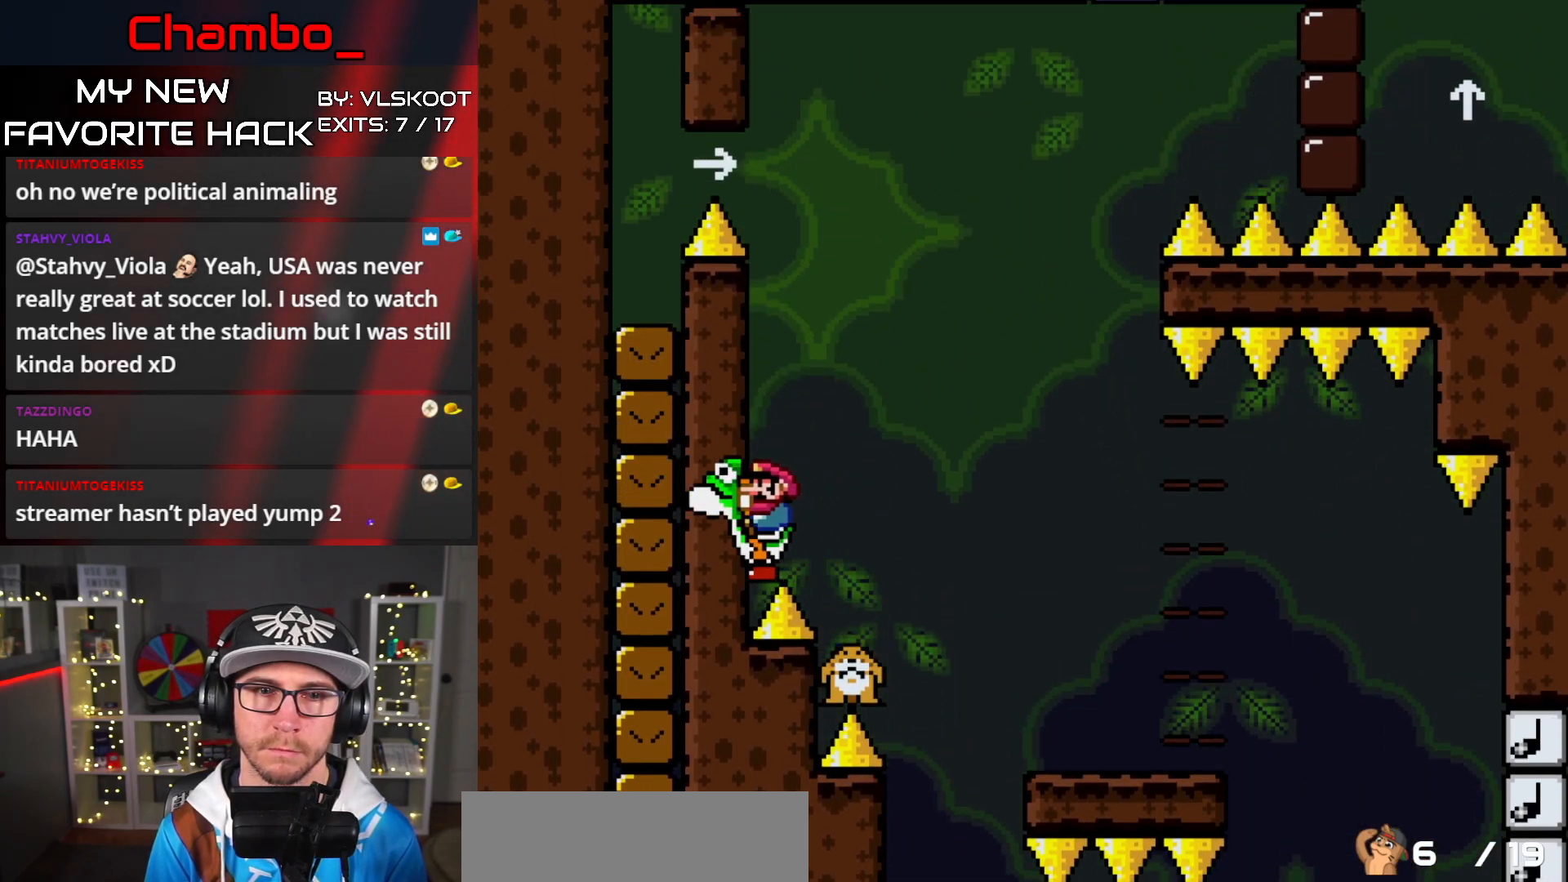
{"buttons": [], "events": [[483, "Y", "up"]]}
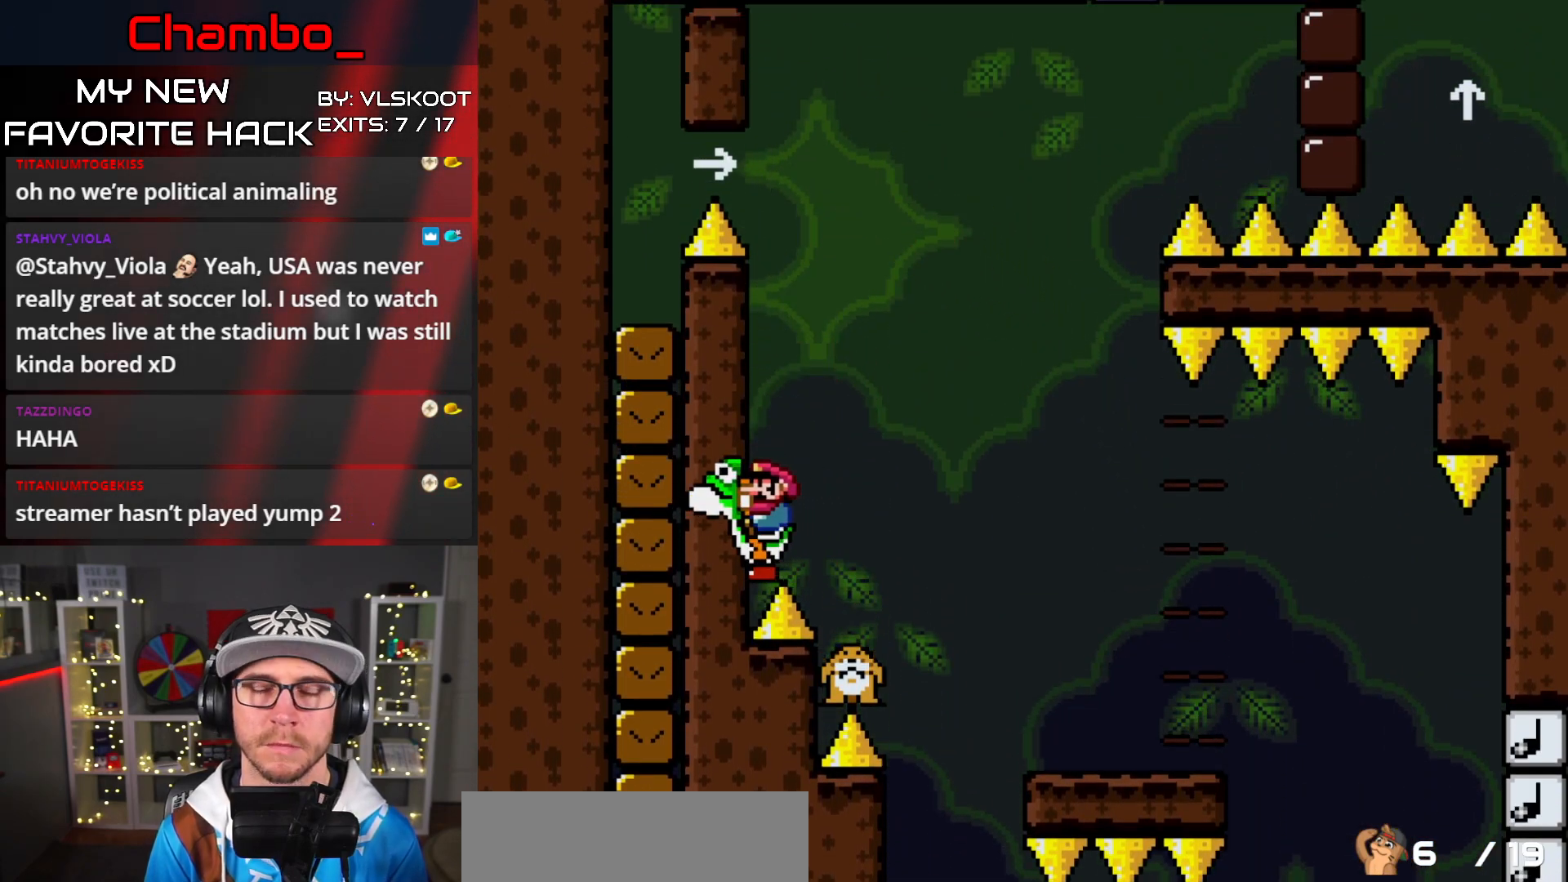
{"buttons": ["Y"], "events": [[117, "Y", "down"]]}
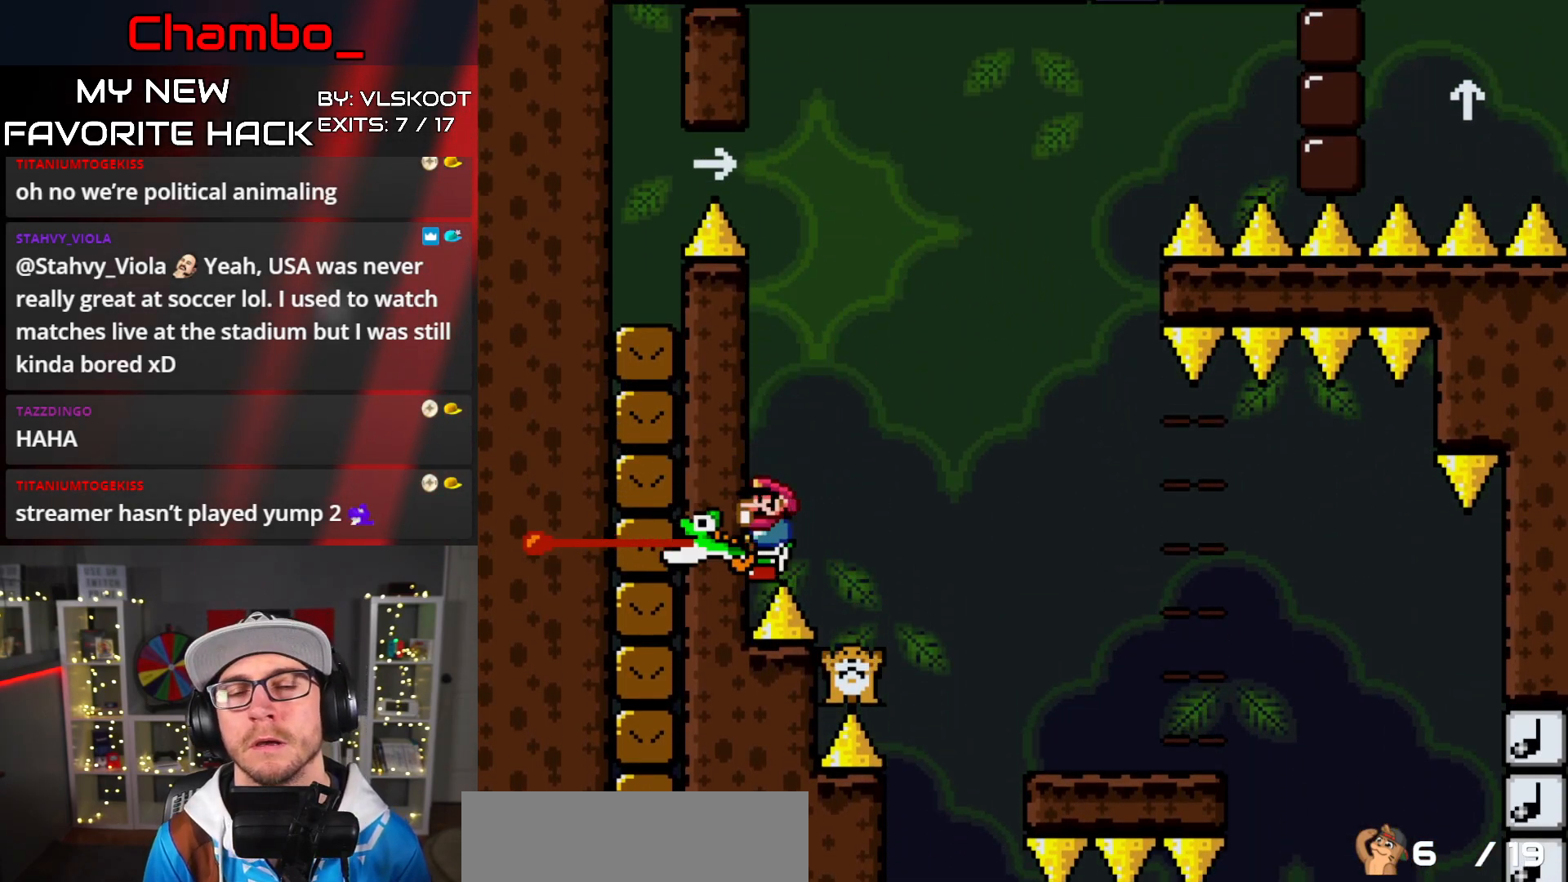
{"buttons": ["B", "Y", "DPAD_RIGHT"], "events": [[33, "DPAD_RIGHT", "down"], [100, "B", "down"]]}
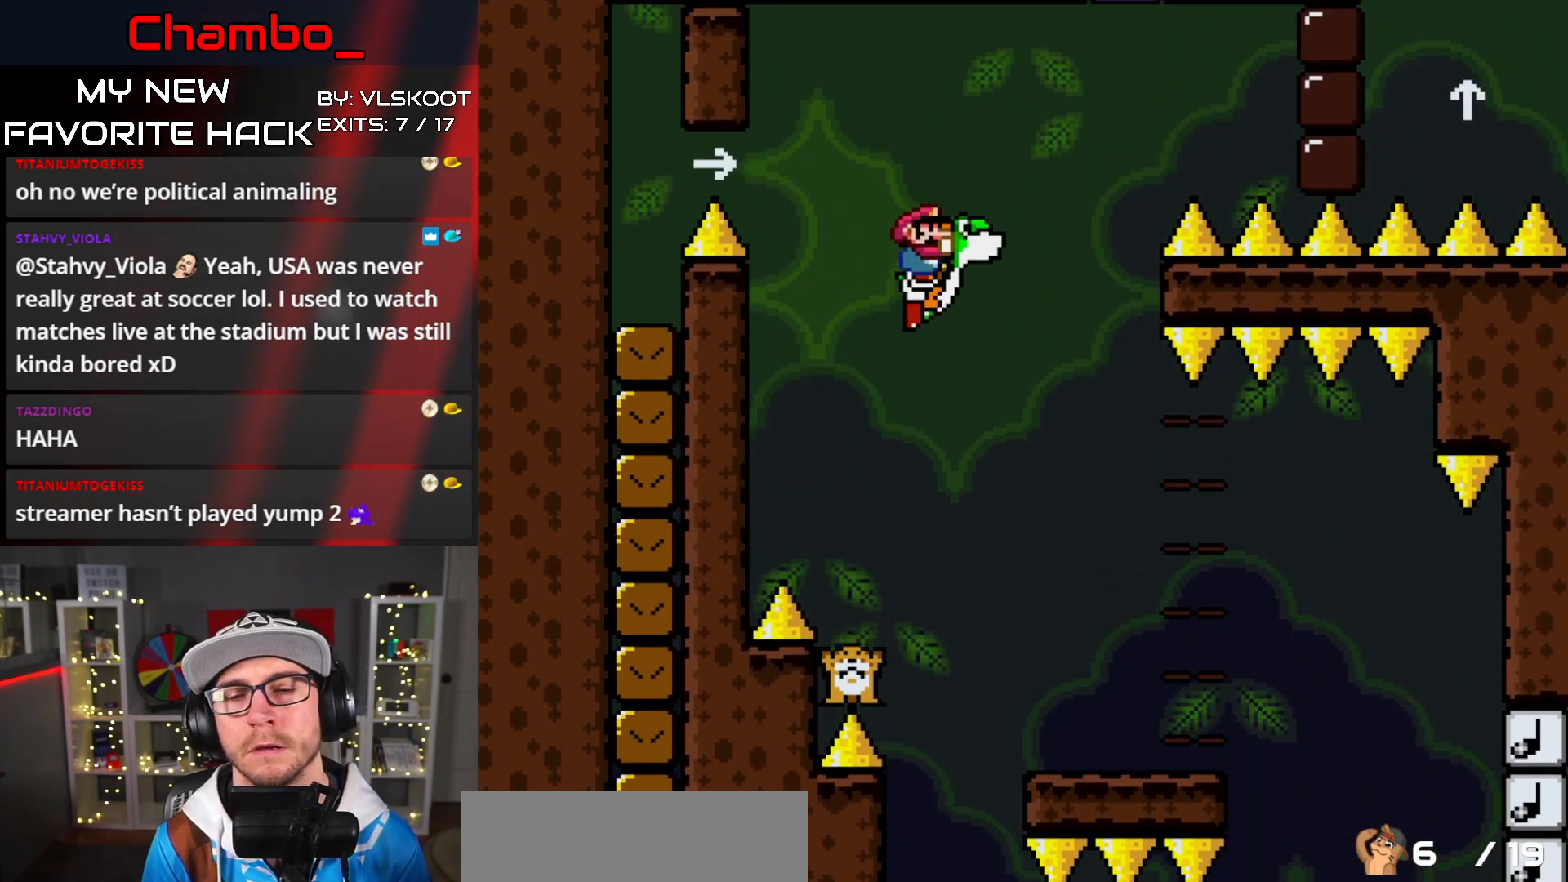
{"buttons": ["A", "X", "DPAD_RIGHT"], "events": [[200, "A", "down"], [200, "B", "up"], [200, "X", "down"], [200, "Y", "up"], [283, "DPAD_RIGHT", "up"], [300, "DPAD_LEFT", "down"], [383, "DPAD_LEFT", "up"], [383, "DPAD_RIGHT", "down"]]}
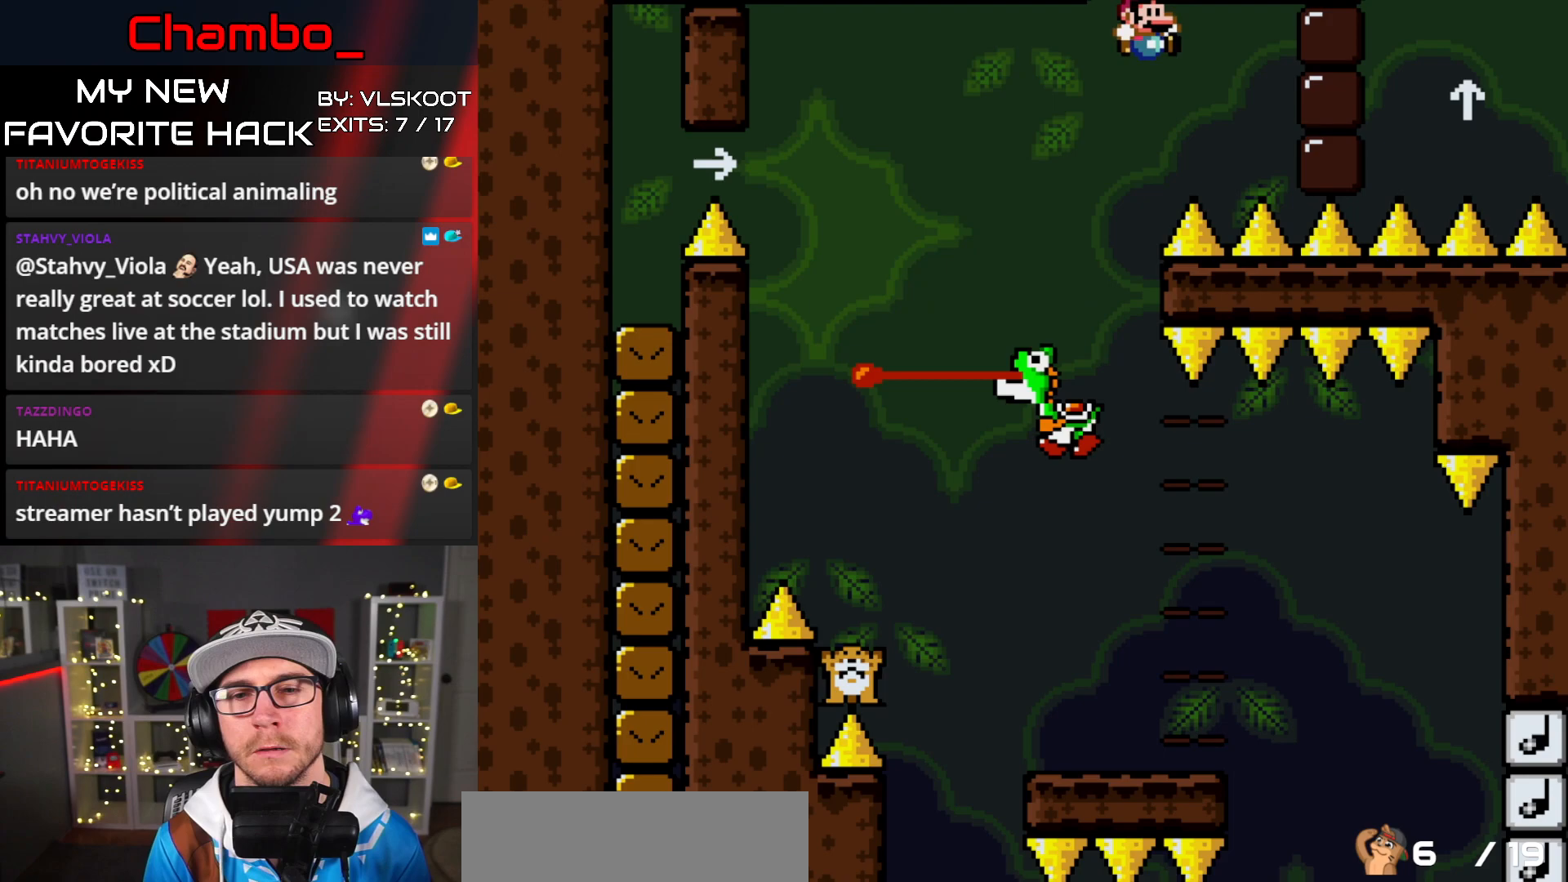
{"buttons": ["X"], "events": [[150, "DPAD_RIGHT", "up"], [167, "DPAD_LEFT", "down"], [267, "DPAD_UP", "down"], [300, "DPAD_LEFT", "up"], [333, "DPAD_RIGHT", "down"], [333, "DPAD_UP", "up"], [417, "DPAD_RIGHT", "up"], [467, "A", "up"]]}
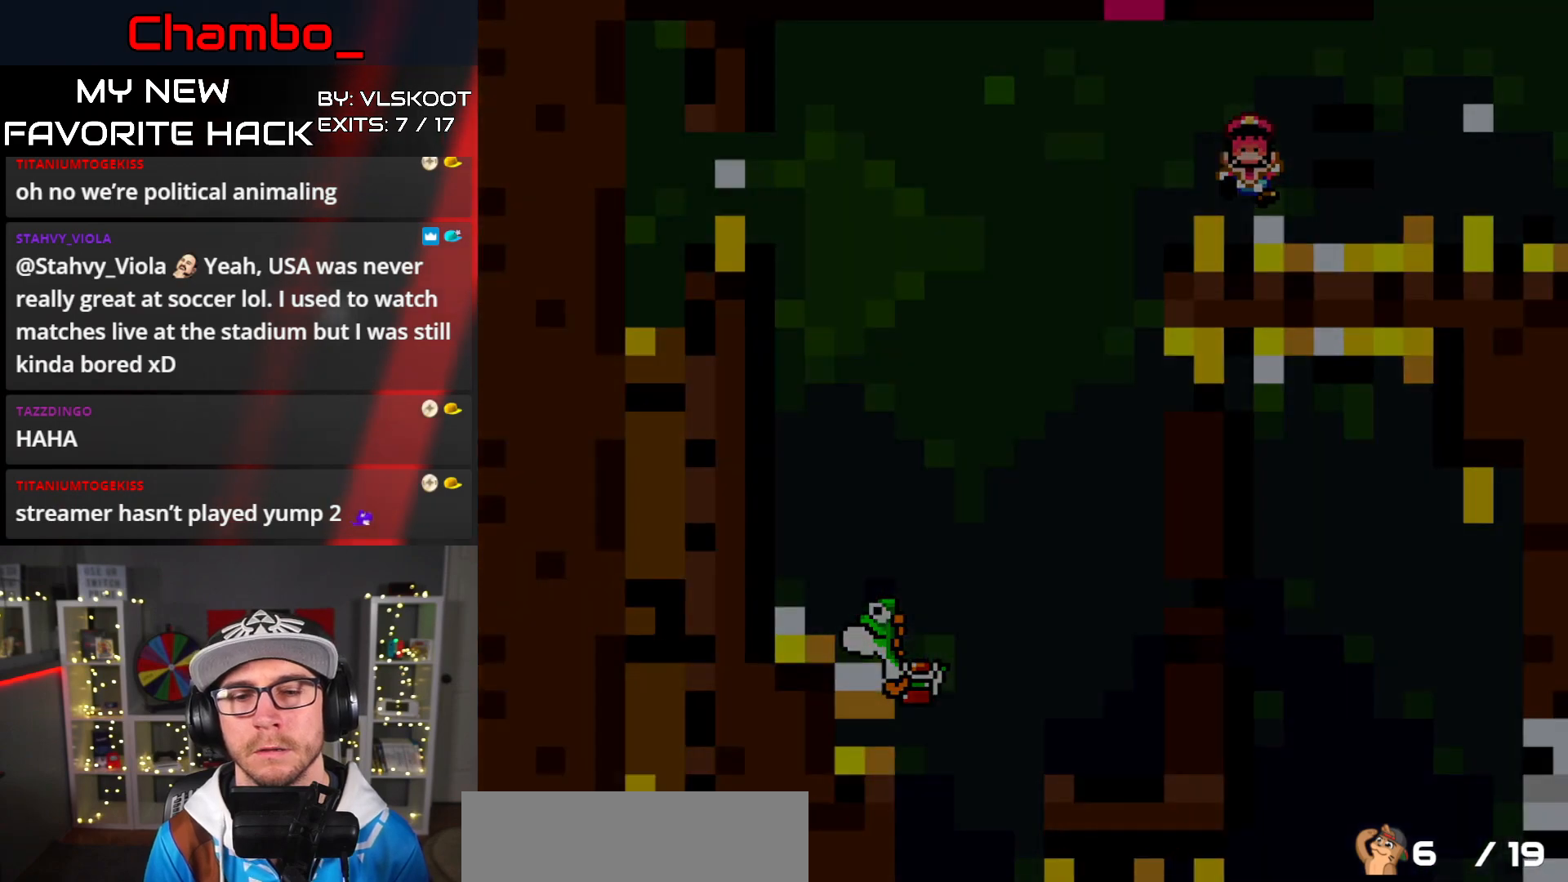
{"buttons": [], "events": [[17, "X", "up"]]}
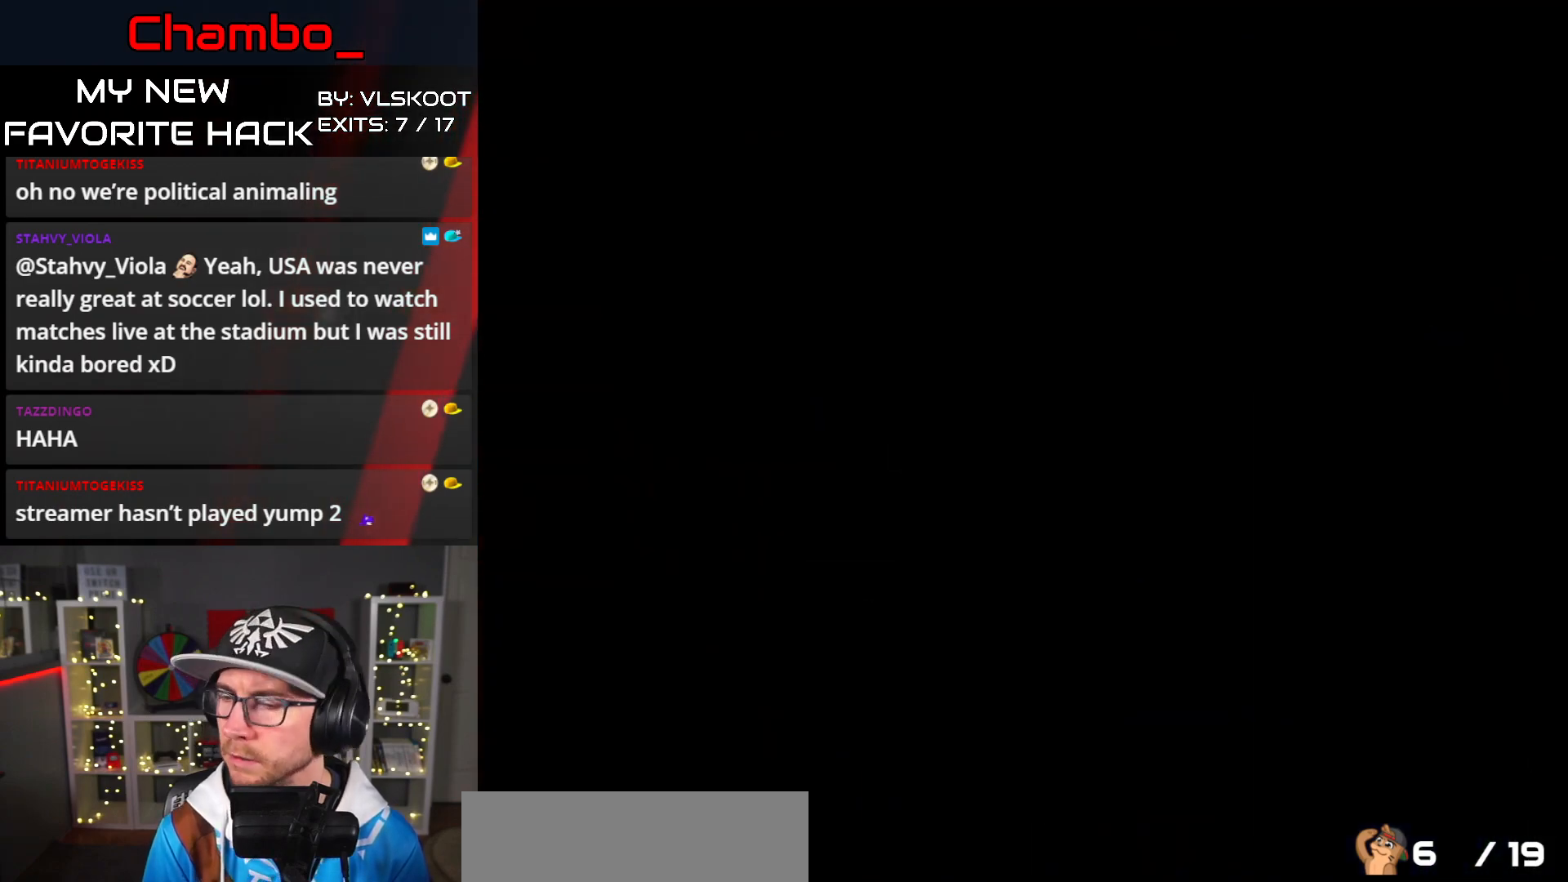
{"buttons": [], "events": []}
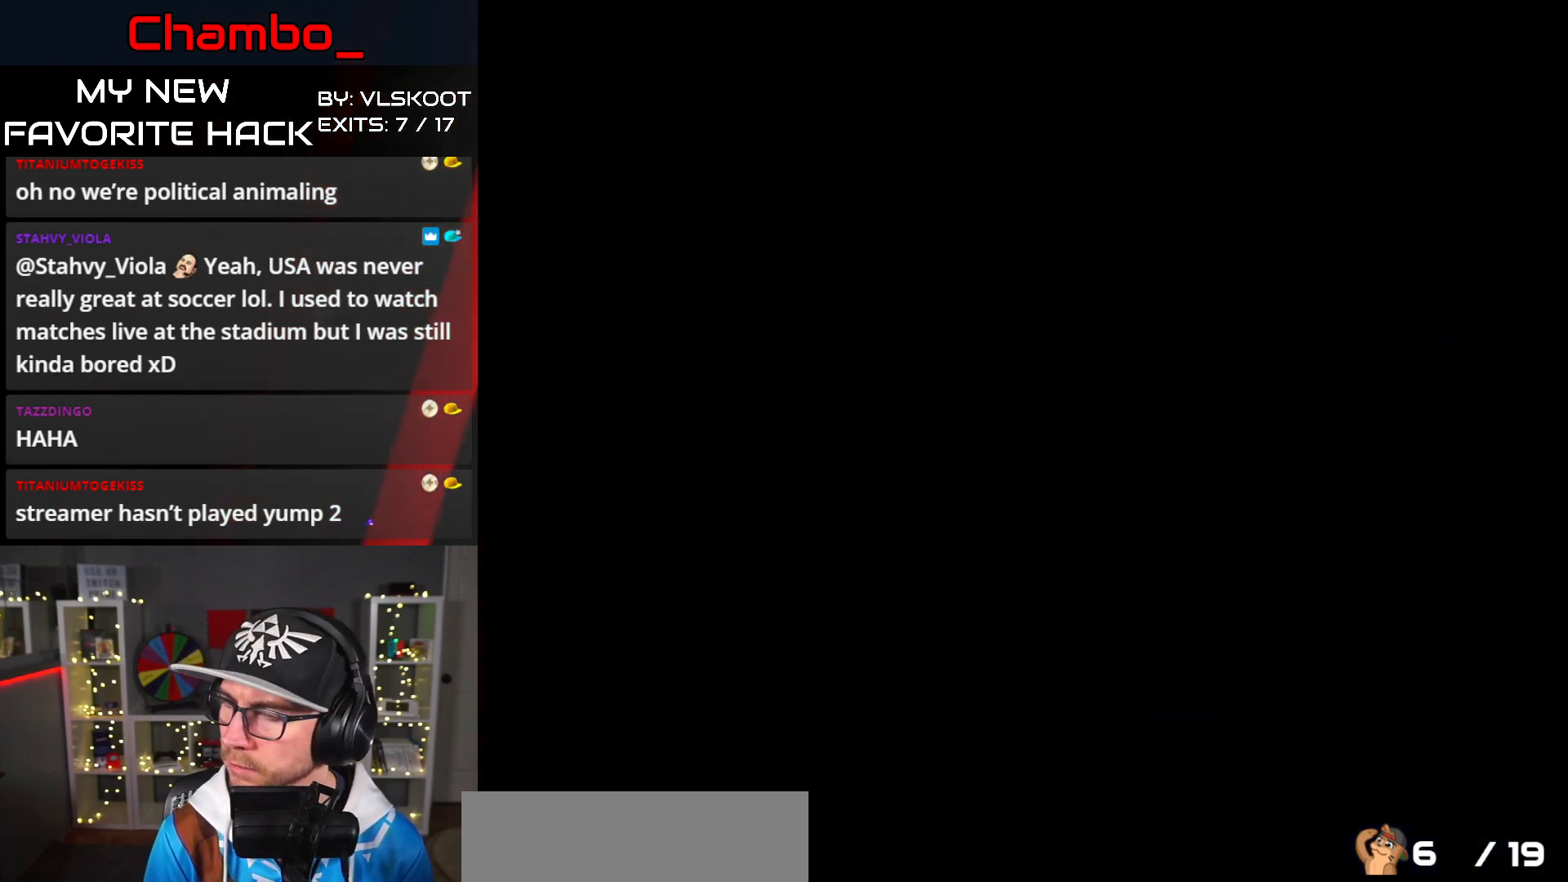
{"buttons": [], "events": []}
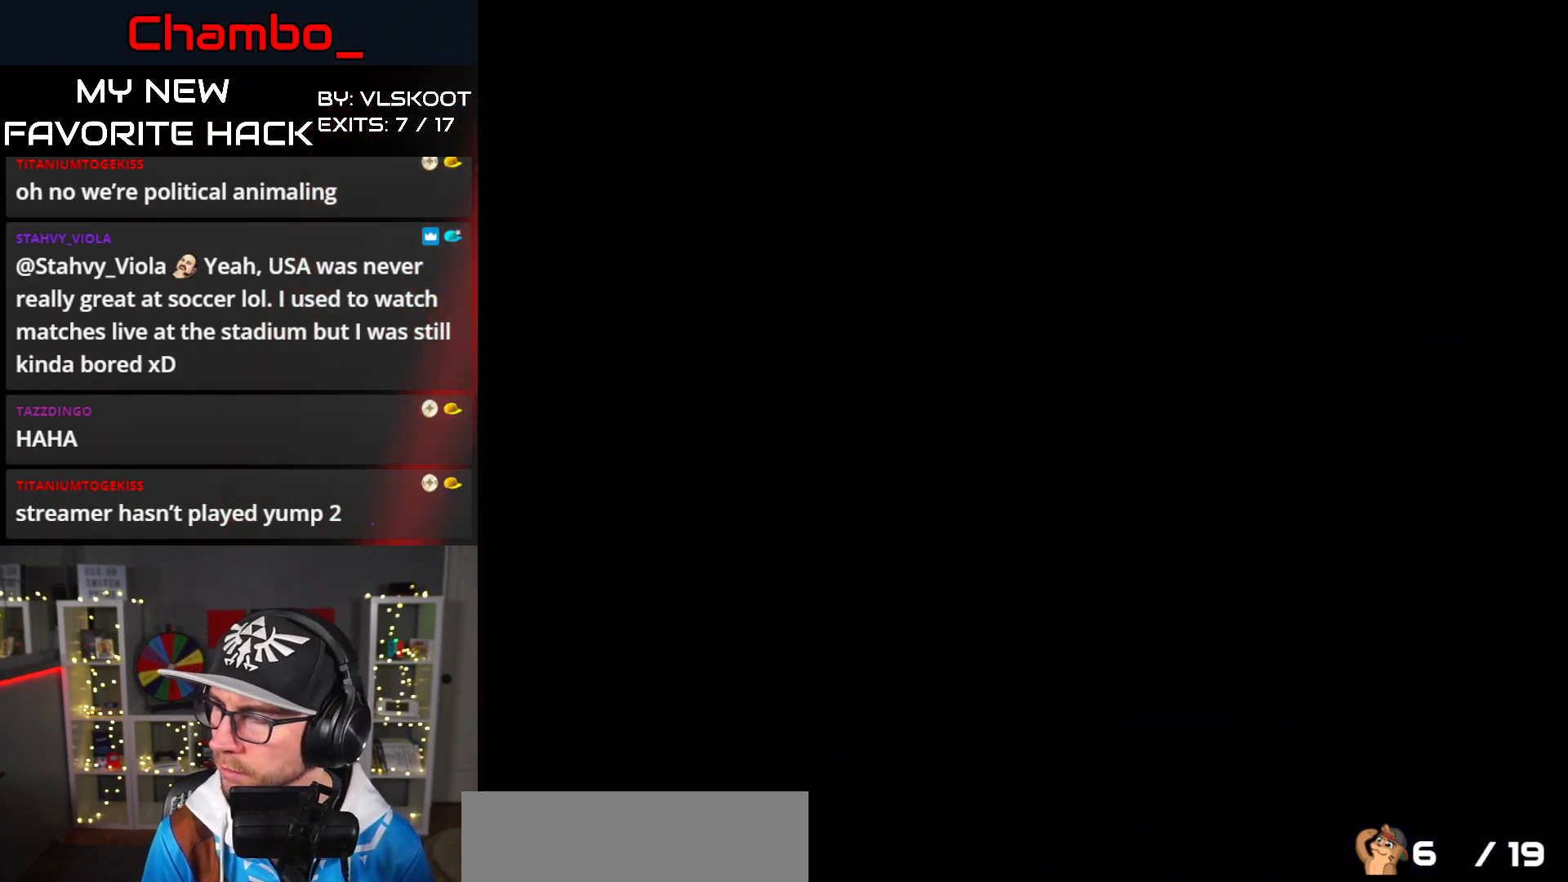
{"buttons": [], "events": []}